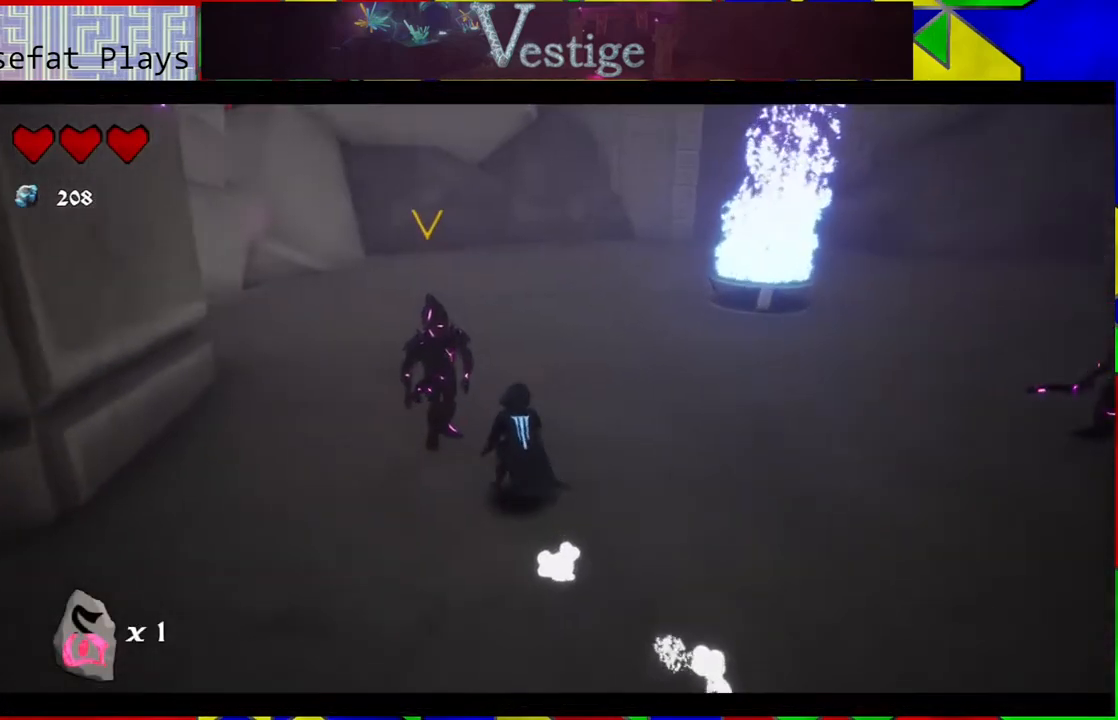
Gameplay with a controller (Nintendo layout); each line is a JSON object with the inputs held at the frame after it. "events" lists button and stick changes between this image and that frame as [ms after this image, input, new state], when the widget could be followed in between.
{"buttons": ["Y", "L2"], "left_stick": "up-left", "right_stick": "center", "events": [[50, "Y", "up"], [100, "Y", "down"], [183, "Y", "up"], [300, "Y", "down"], [367, "Y", "up"], [500, "Y", "down"]]}
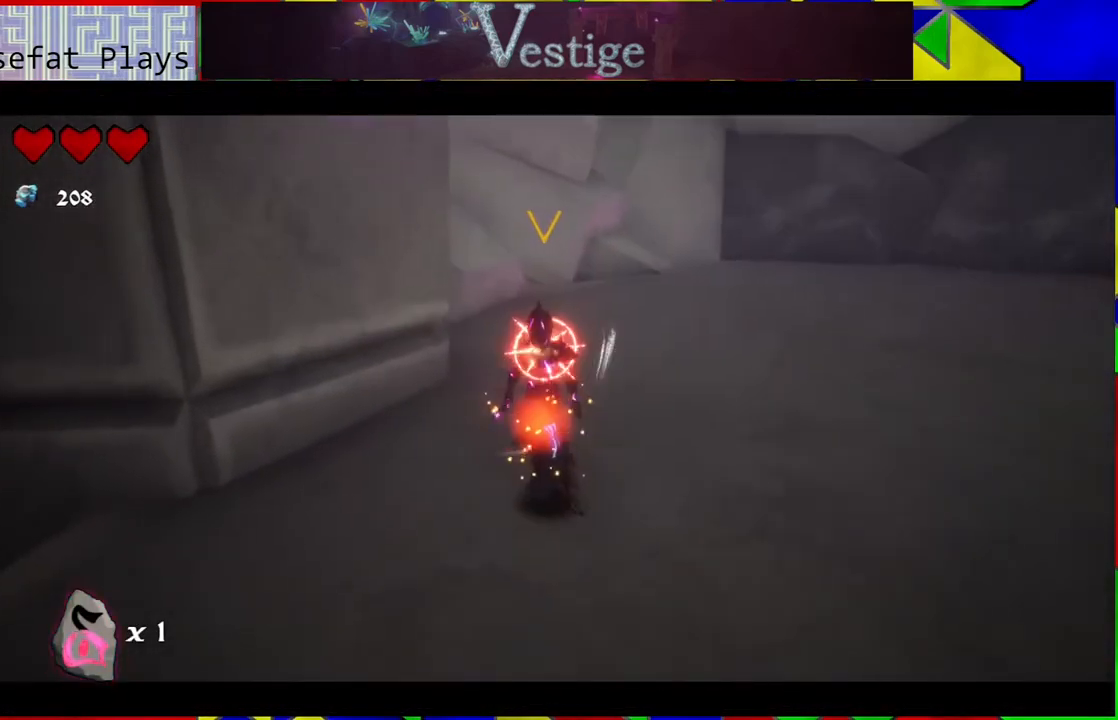
{"buttons": ["Y", "L2"], "left_stick": "up", "right_stick": "center", "events": [[50, "Y", "up"], [117, "Y", "down"], [250, "Y", "up"], [300, "Y", "down"], [367, "Y", "up"], [367, "left_stick", "up"], [450, "Y", "down"]]}
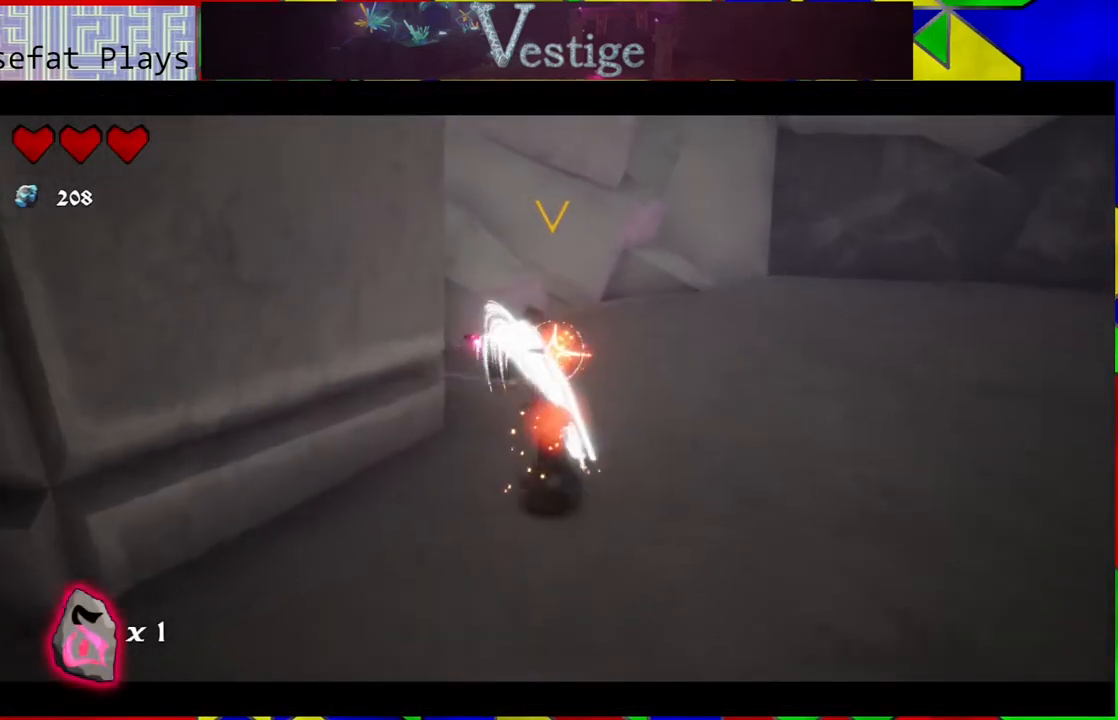
{"buttons": ["L2"], "left_stick": "up", "right_stick": "center", "events": [[67, "Y", "up"], [167, "Y", "down"], [283, "Y", "up"], [333, "Y", "down"], [450, "Y", "up"]]}
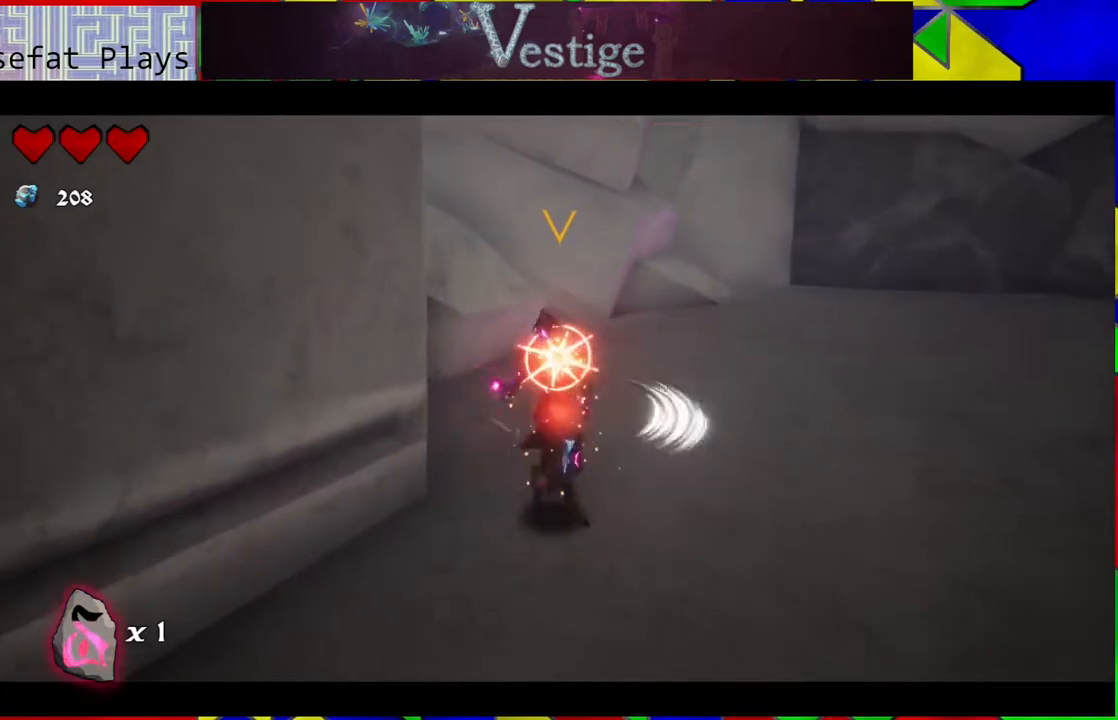
{"buttons": ["L2"], "left_stick": "up", "right_stick": "center", "events": [[50, "Y", "down"], [100, "Y", "up"], [217, "Y", "down"], [250, "Y", "up"], [333, "Y", "down"], [433, "Y", "up"]]}
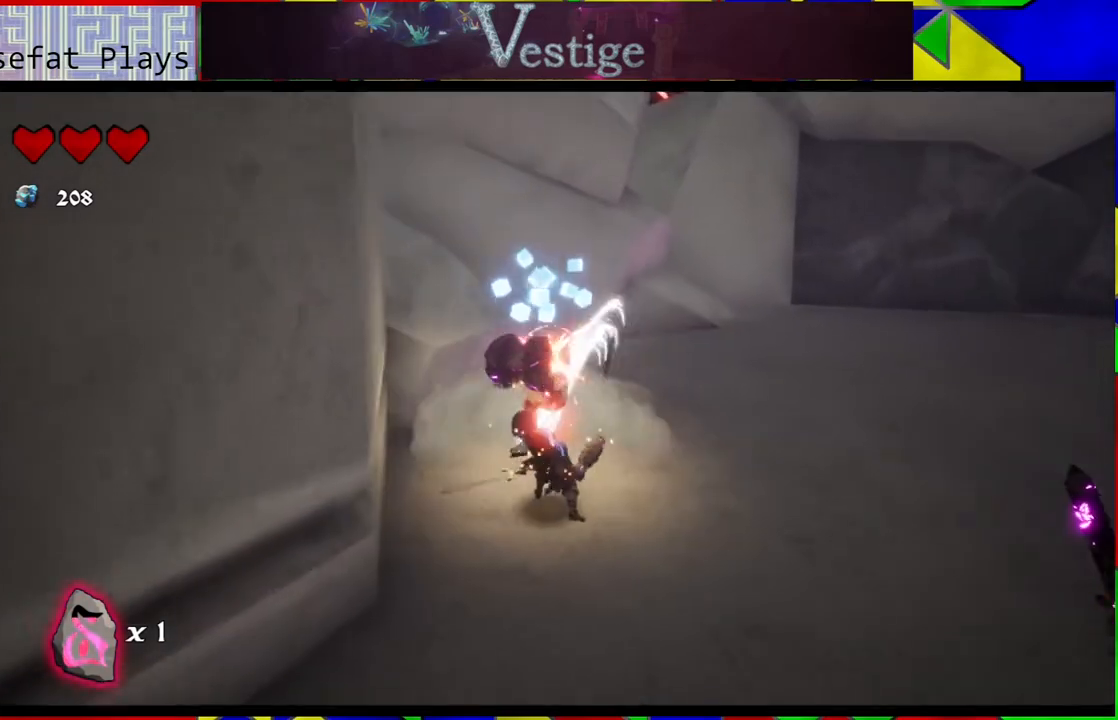
{"buttons": [], "left_stick": "up", "right_stick": "center", "events": [[33, "Y", "down"], [150, "Y", "up"], [417, "L2", "up"]]}
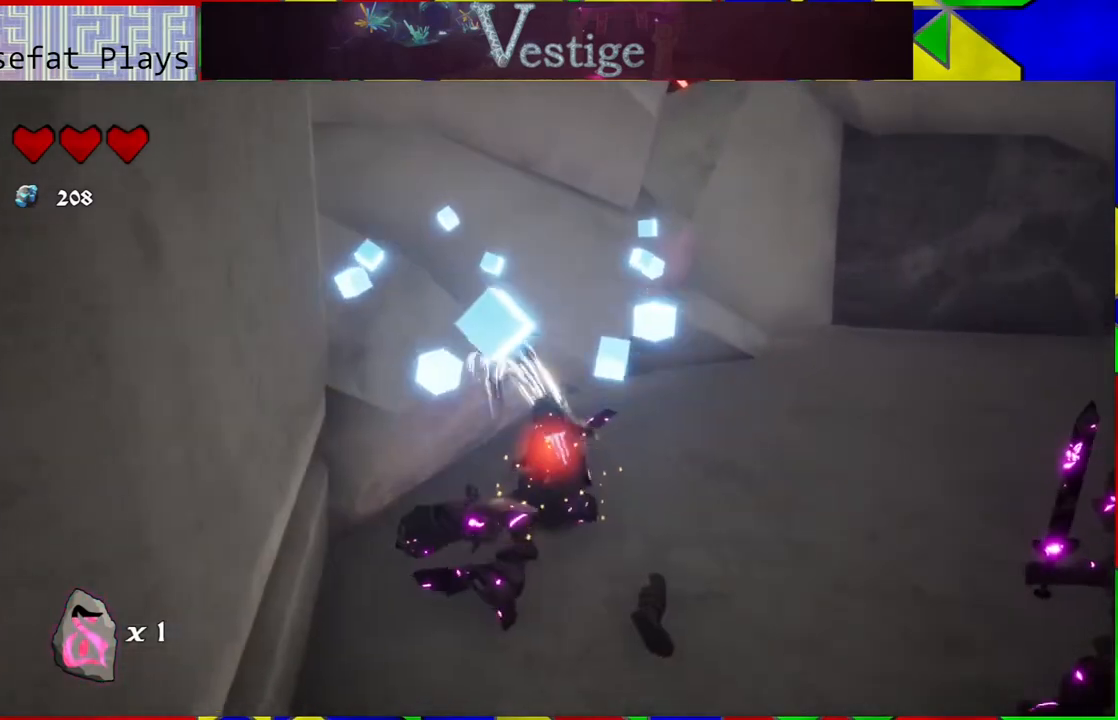
{"buttons": [], "left_stick": "down", "right_stick": "center", "events": [[67, "left_stick", "center"], [217, "left_stick", "down"]]}
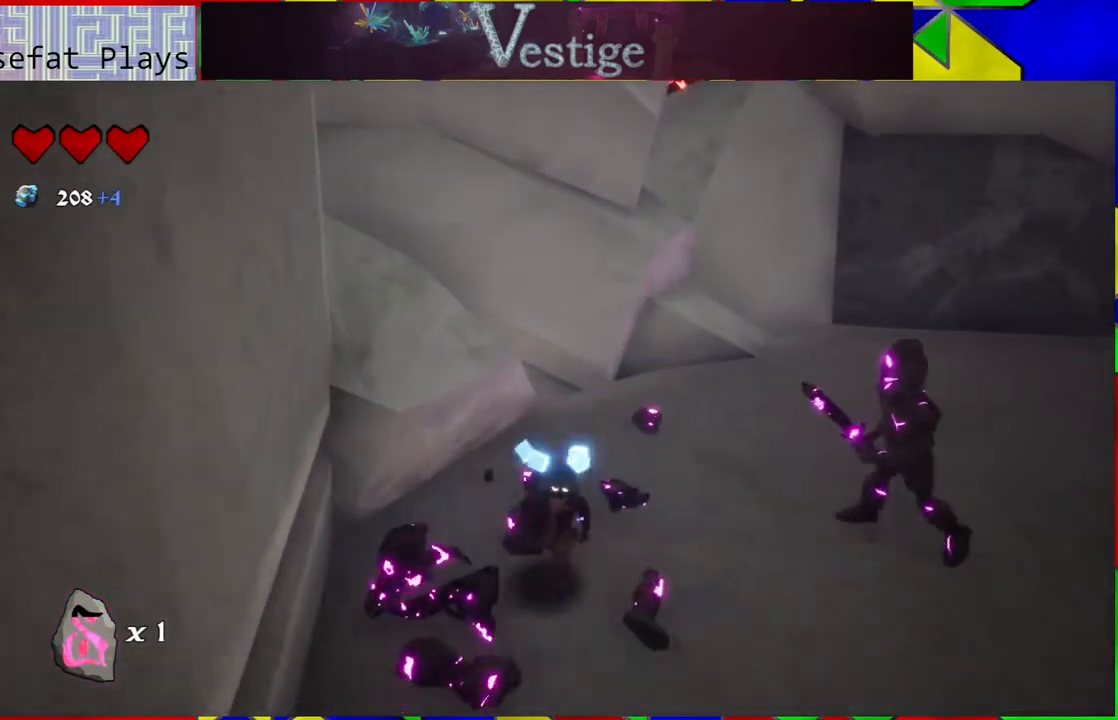
{"buttons": [], "left_stick": "down", "right_stick": "center", "events": []}
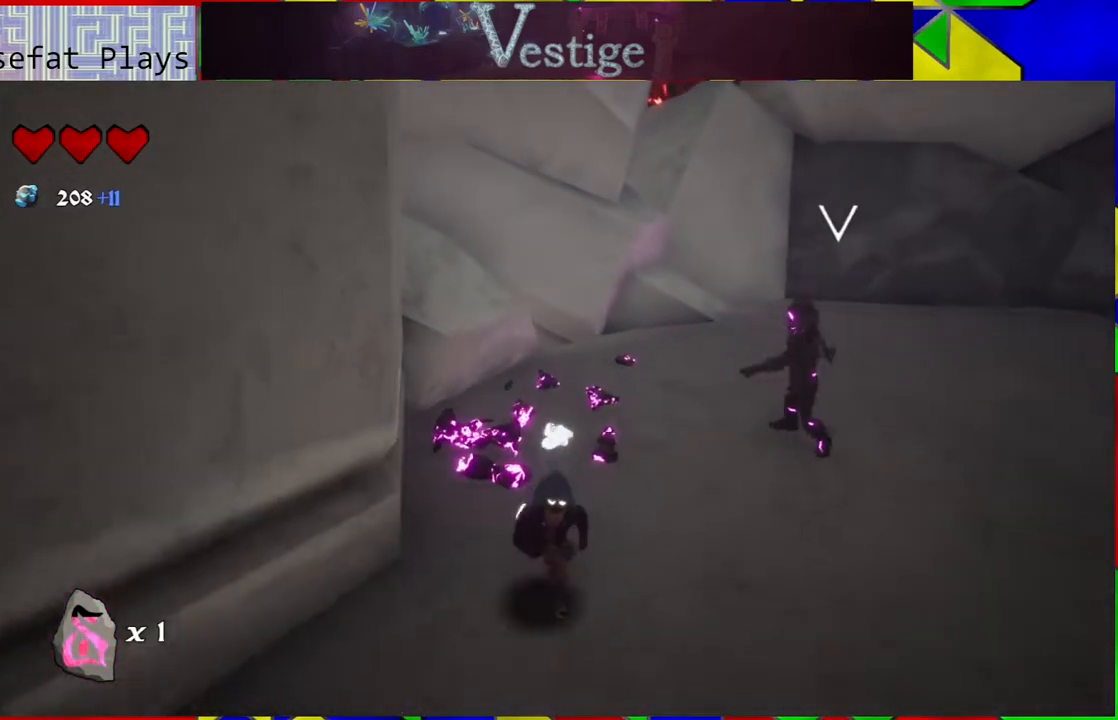
{"buttons": [], "left_stick": "right", "right_stick": "center", "events": [[217, "left_stick", "right"], [283, "left_stick", "up-right"], [433, "left_stick", "right"]]}
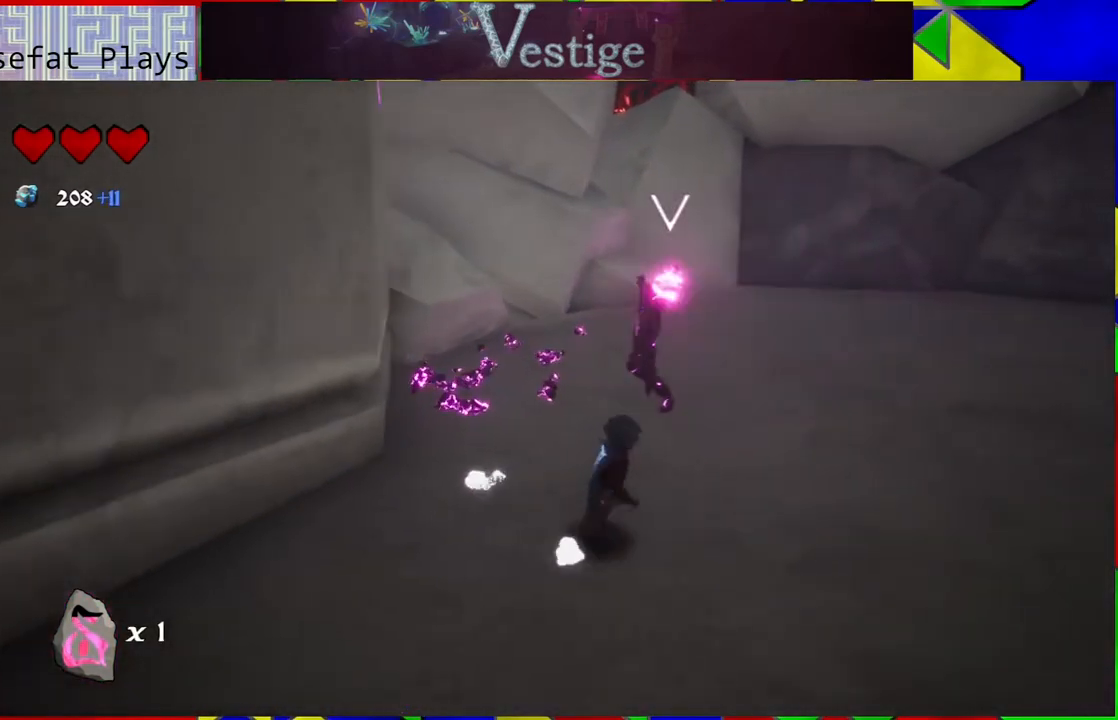
{"buttons": [], "left_stick": "up-right", "right_stick": "center", "events": [[50, "left_stick", "down-right"], [467, "left_stick", "up-right"]]}
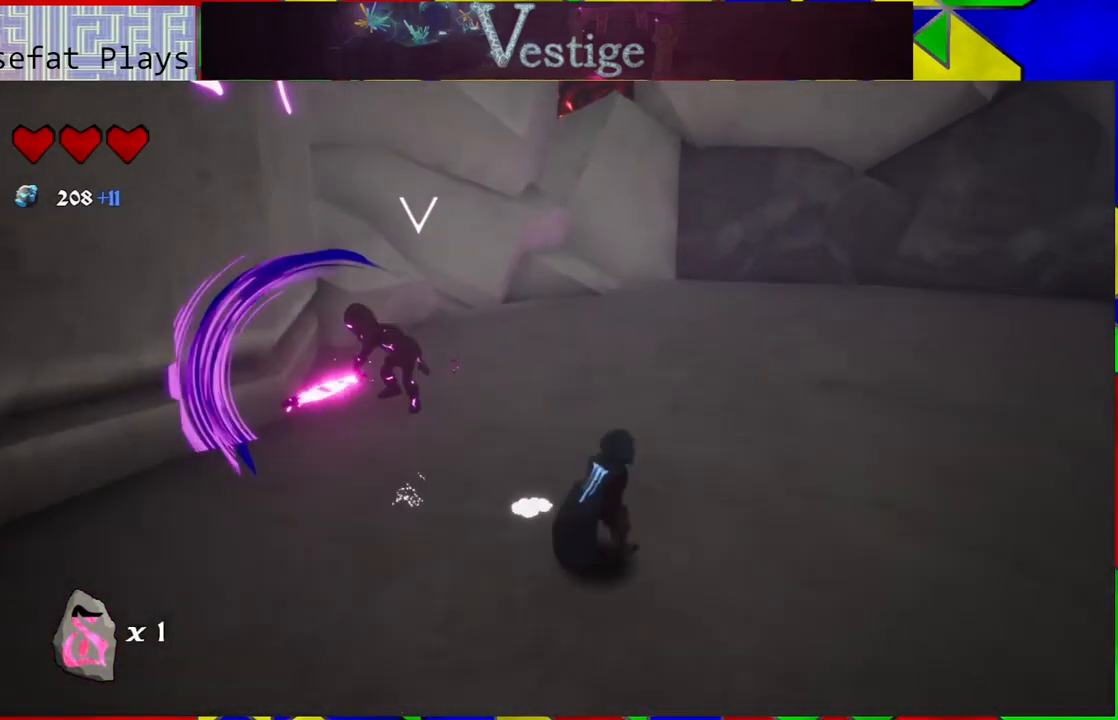
{"buttons": ["L2"], "left_stick": "up-left", "right_stick": "center", "events": [[50, "left_stick", "up"], [167, "left_stick", "up-left"], [433, "L2", "down"]]}
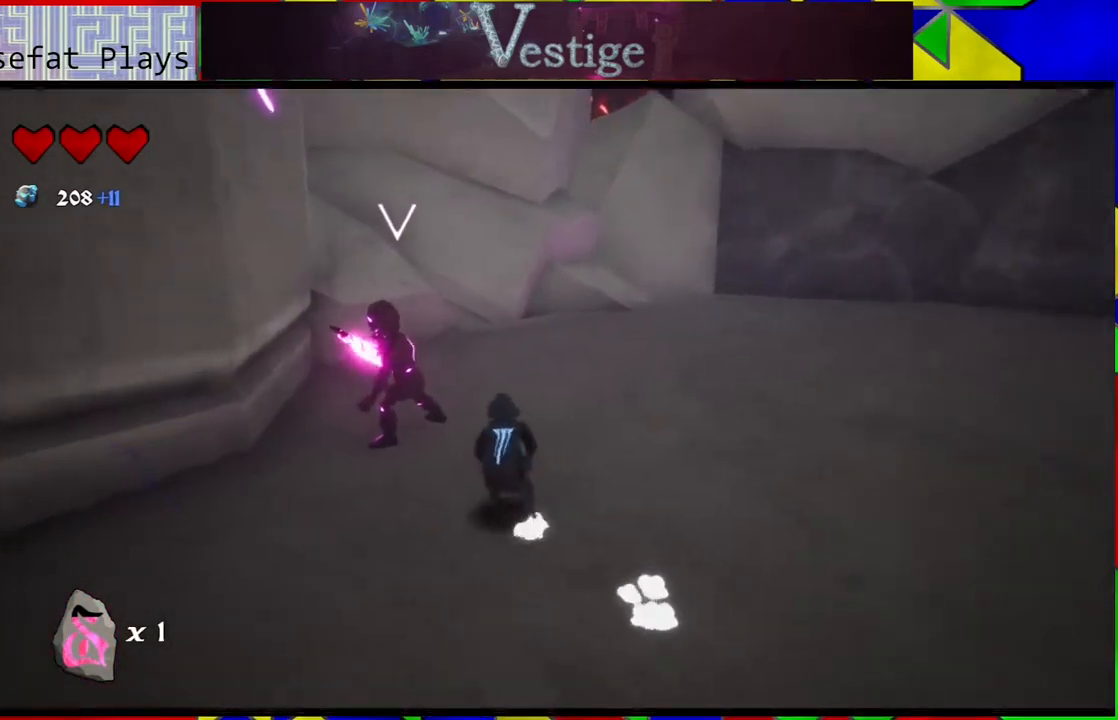
{"buttons": ["Y", "L2"], "left_stick": "up", "right_stick": "center", "events": [[100, "Y", "down"], [150, "Y", "up"], [233, "Y", "down"], [317, "Y", "up"], [383, "left_stick", "up"], [467, "Y", "down"]]}
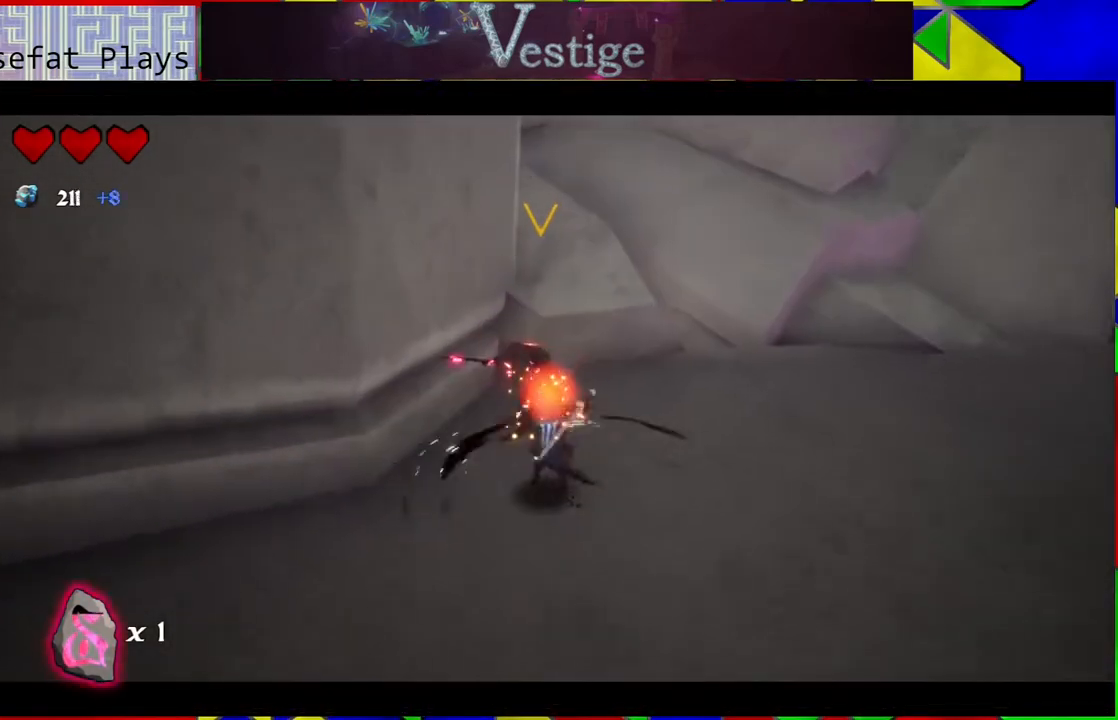
{"buttons": ["Y", "L2"], "left_stick": "center", "right_stick": "center", "events": [[17, "Y", "up"], [133, "Y", "down"], [133, "left_stick", "center"], [233, "Y", "up"], [300, "Y", "down"], [400, "Y", "up"], [467, "Y", "down"]]}
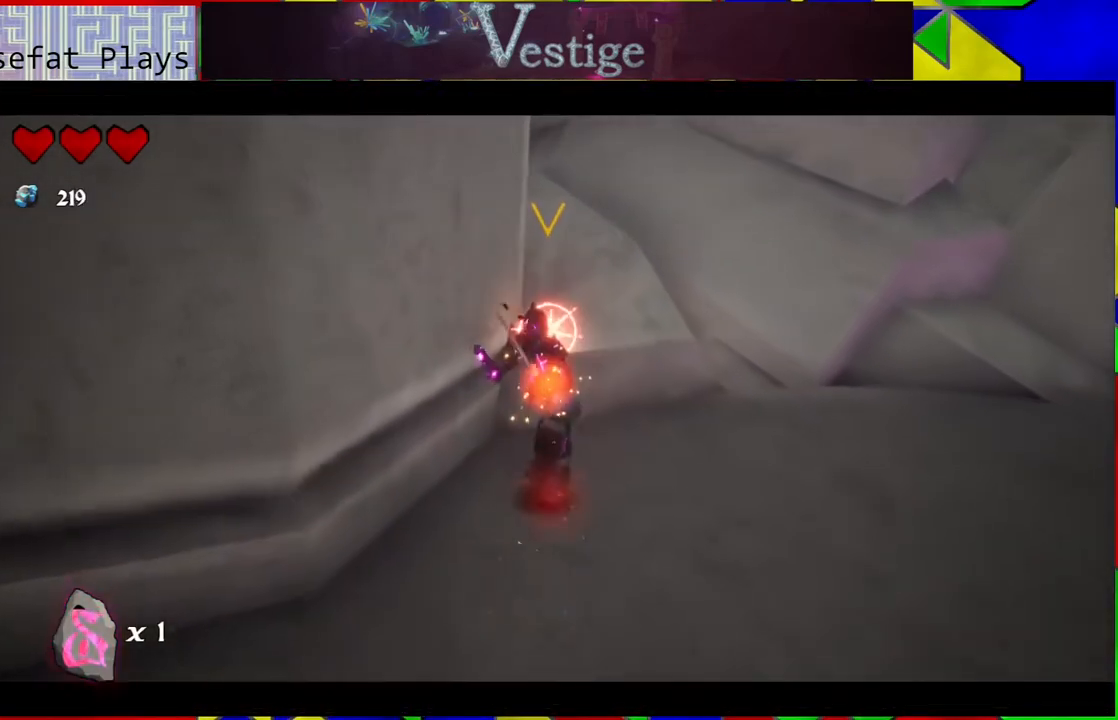
{"buttons": ["L2"], "left_stick": "left", "right_stick": "center", "events": [[83, "Y", "up"], [133, "Y", "down"], [200, "left_stick", "left"], [250, "Y", "up"], [350, "Y", "down"], [417, "Y", "up"]]}
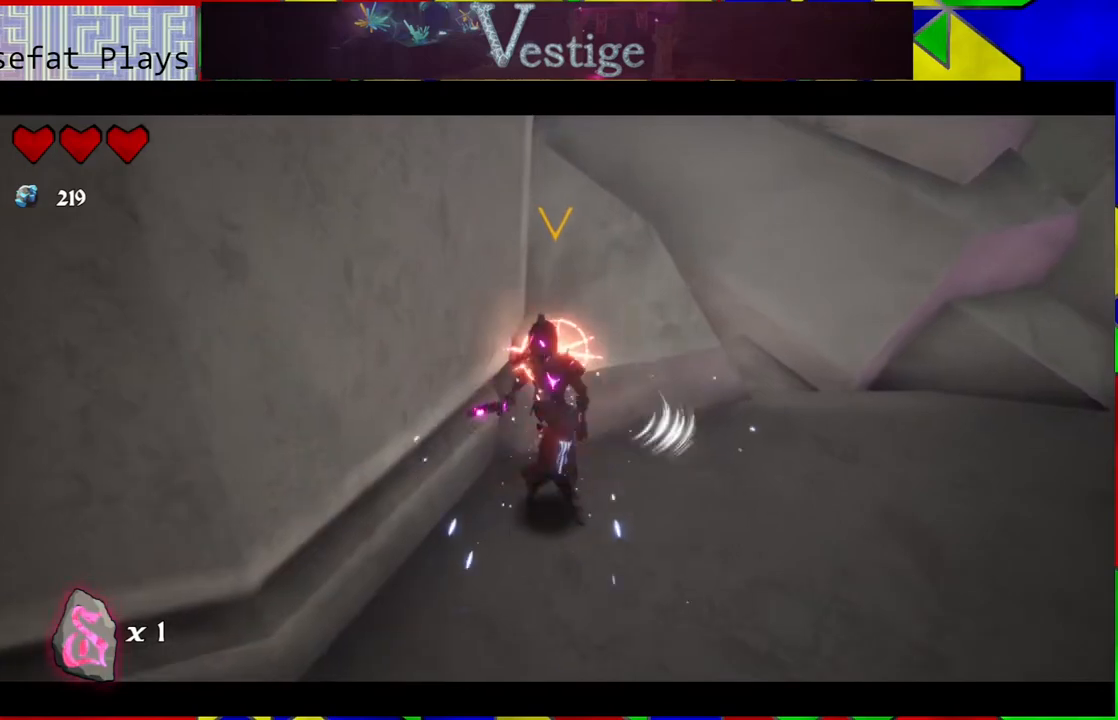
{"buttons": ["L2"], "left_stick": "left", "right_stick": "center", "events": [[33, "Y", "down"], [117, "Y", "up"], [217, "Y", "down"], [317, "Y", "up"], [400, "Y", "down"], [500, "Y", "up"]]}
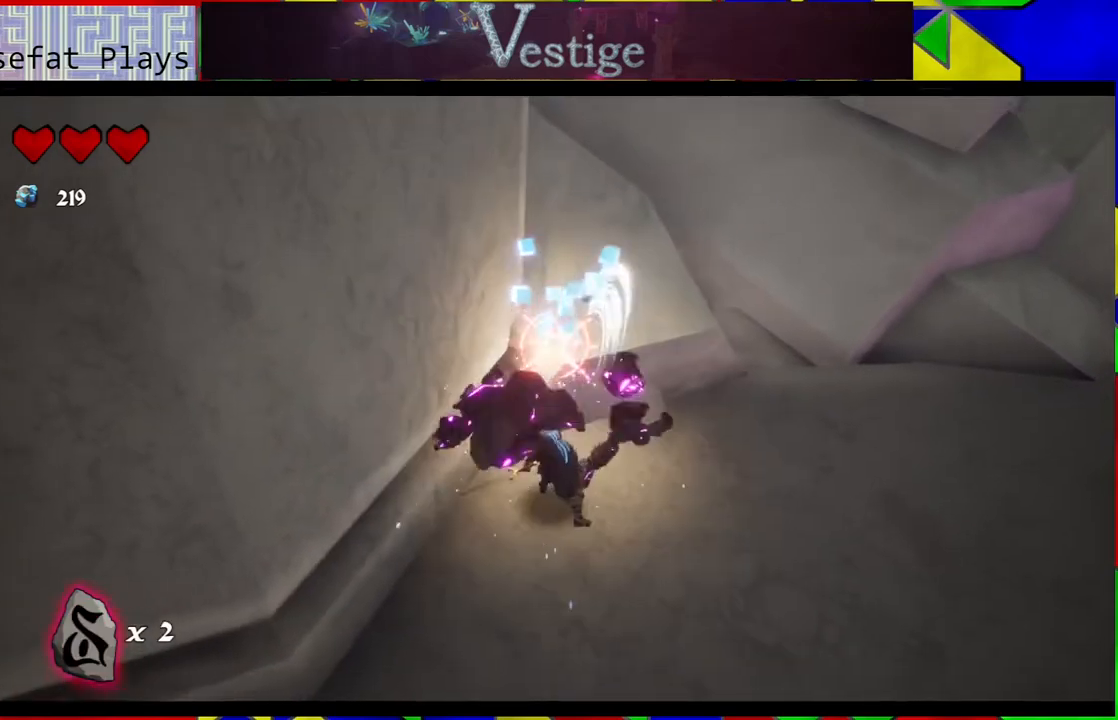
{"buttons": [], "left_stick": "left", "right_stick": "center", "events": [[100, "Y", "down"], [167, "Y", "up"], [500, "L2", "up"]]}
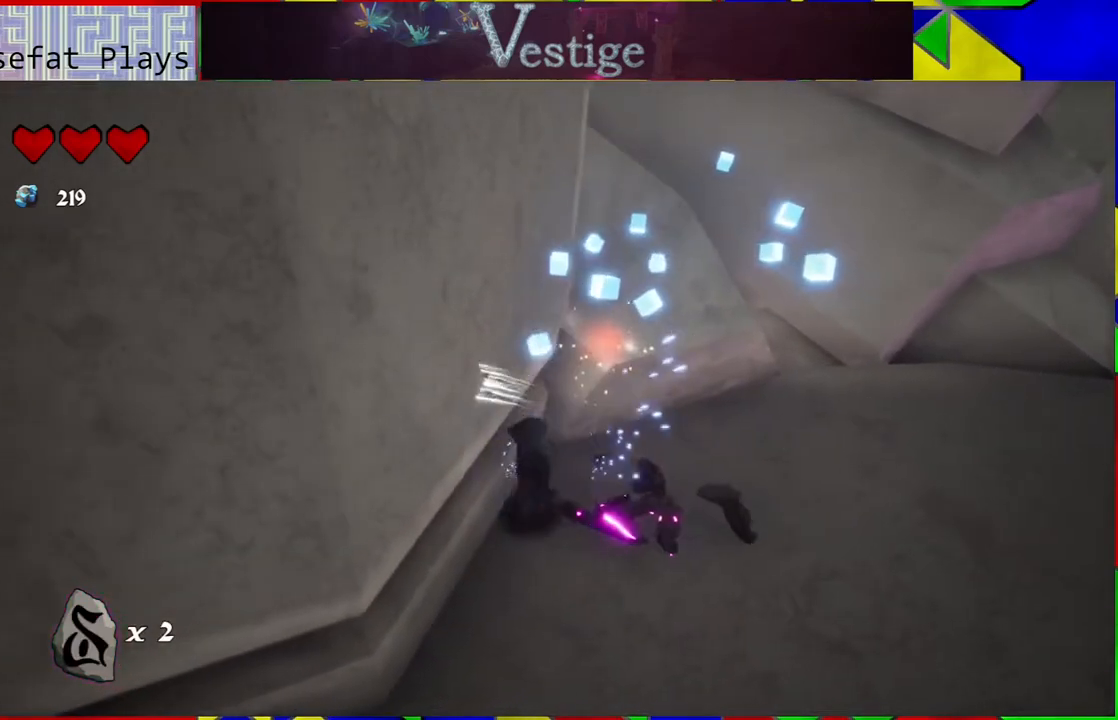
{"buttons": [], "left_stick": "up-right", "right_stick": "center", "events": [[133, "left_stick", "center"], [283, "left_stick", "right"], [433, "left_stick", "up-right"]]}
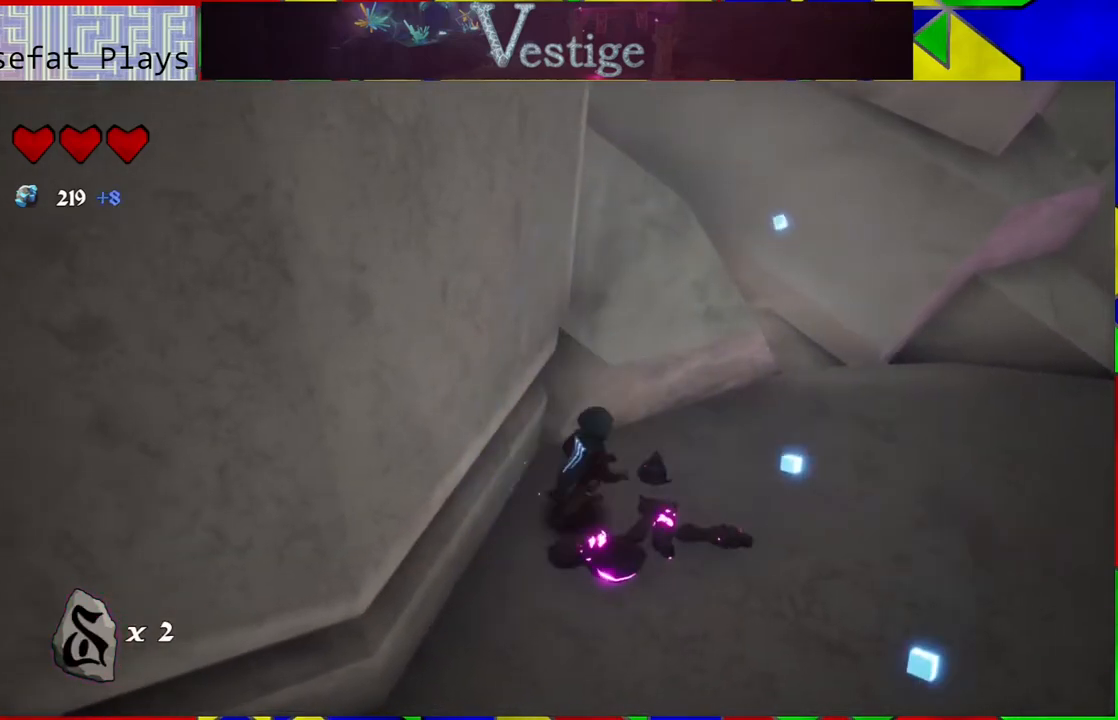
{"buttons": [], "left_stick": "down-right", "right_stick": "right", "events": [[233, "left_stick", "right"], [233, "right_stick", "right"], [417, "left_stick", "down-right"]]}
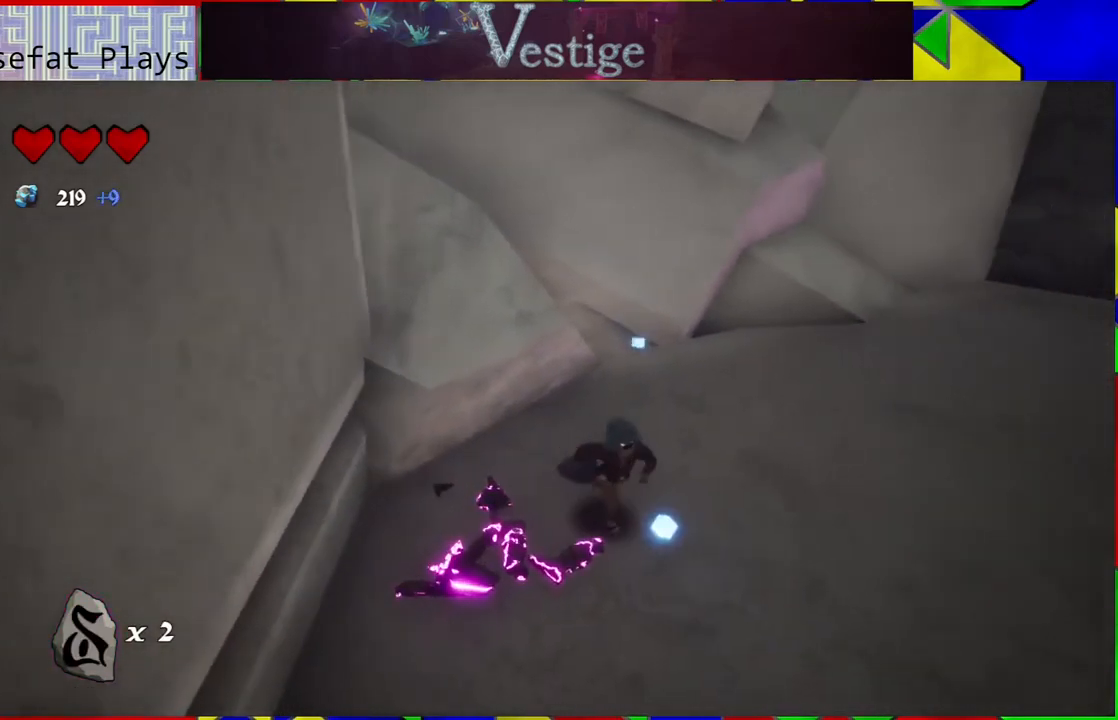
{"buttons": [], "left_stick": "right", "right_stick": "right", "events": [[67, "left_stick", "down"], [333, "left_stick", "down-right"], [450, "left_stick", "right"]]}
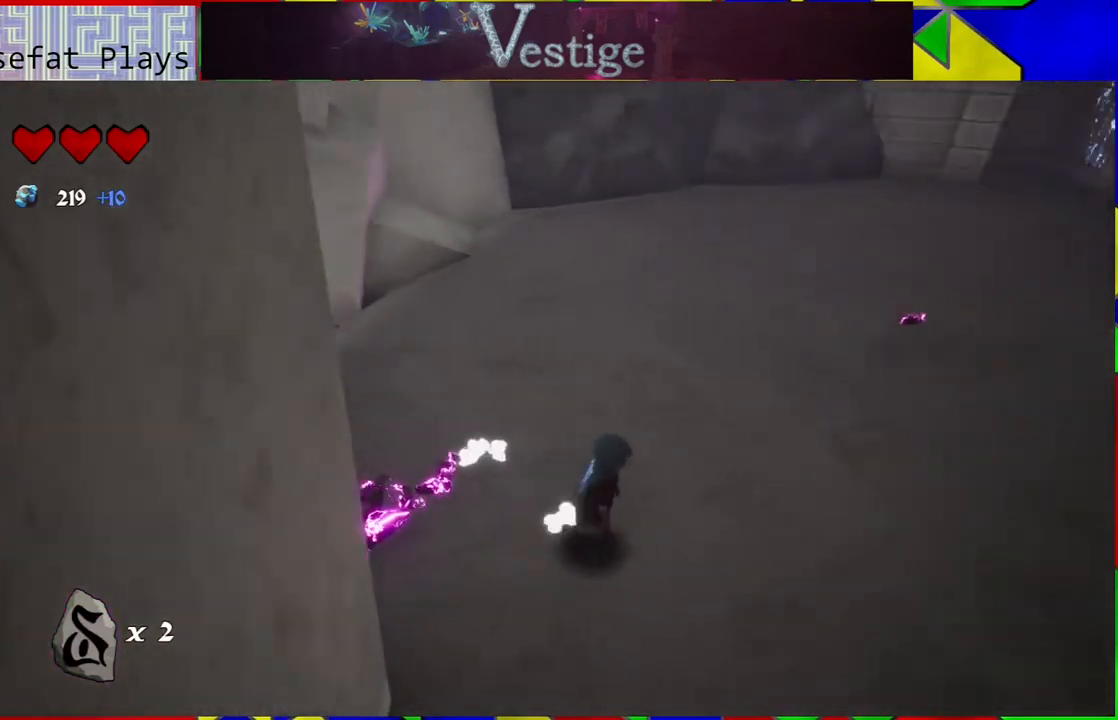
{"buttons": [], "left_stick": "up", "right_stick": "left", "events": [[50, "left_stick", "up"], [50, "right_stick", "up"], [133, "right_stick", "up-left"], [250, "right_stick", "left"]]}
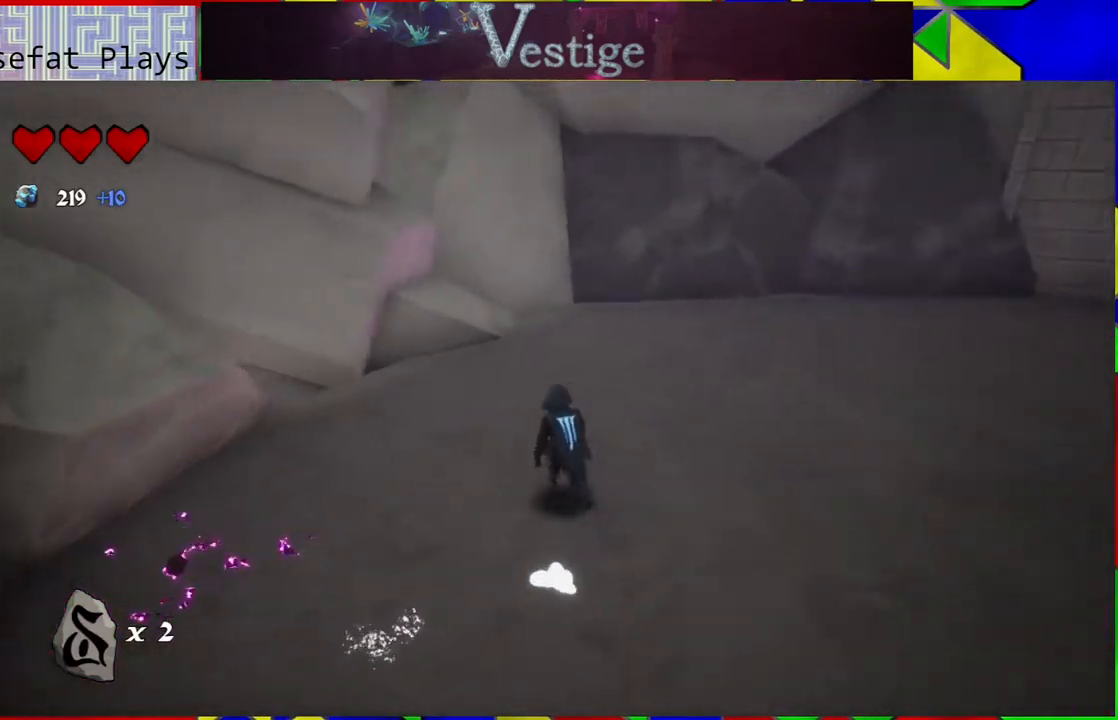
{"buttons": [], "left_stick": "up", "right_stick": "right", "events": [[67, "left_stick", "up-left"], [333, "right_stick", "center"], [367, "left_stick", "up"], [483, "right_stick", "right"]]}
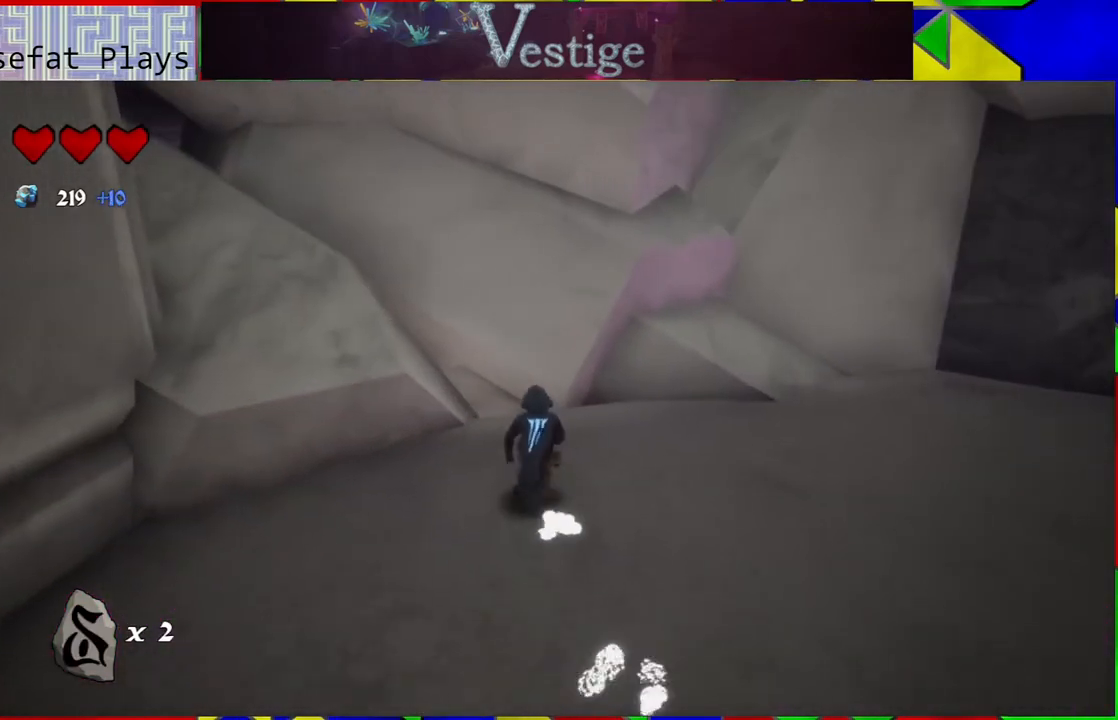
{"buttons": [], "left_stick": "right", "right_stick": "right", "events": [[83, "left_stick", "right"]]}
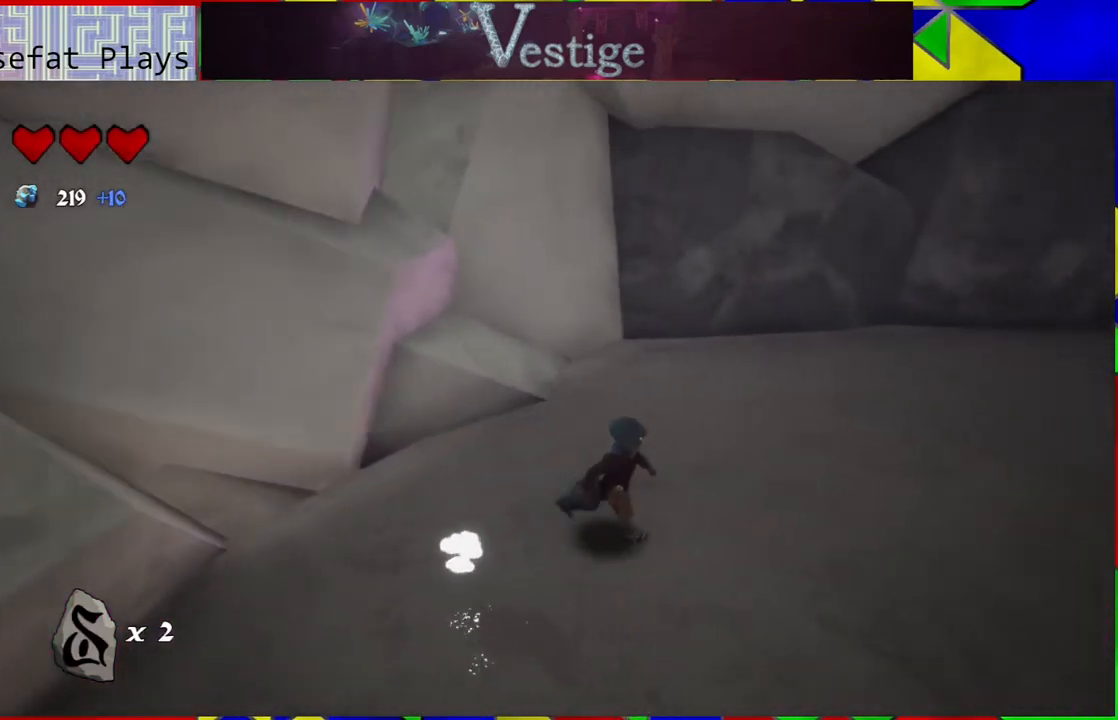
{"buttons": [], "left_stick": "up-right", "right_stick": "right", "events": [[333, "left_stick", "up-right"]]}
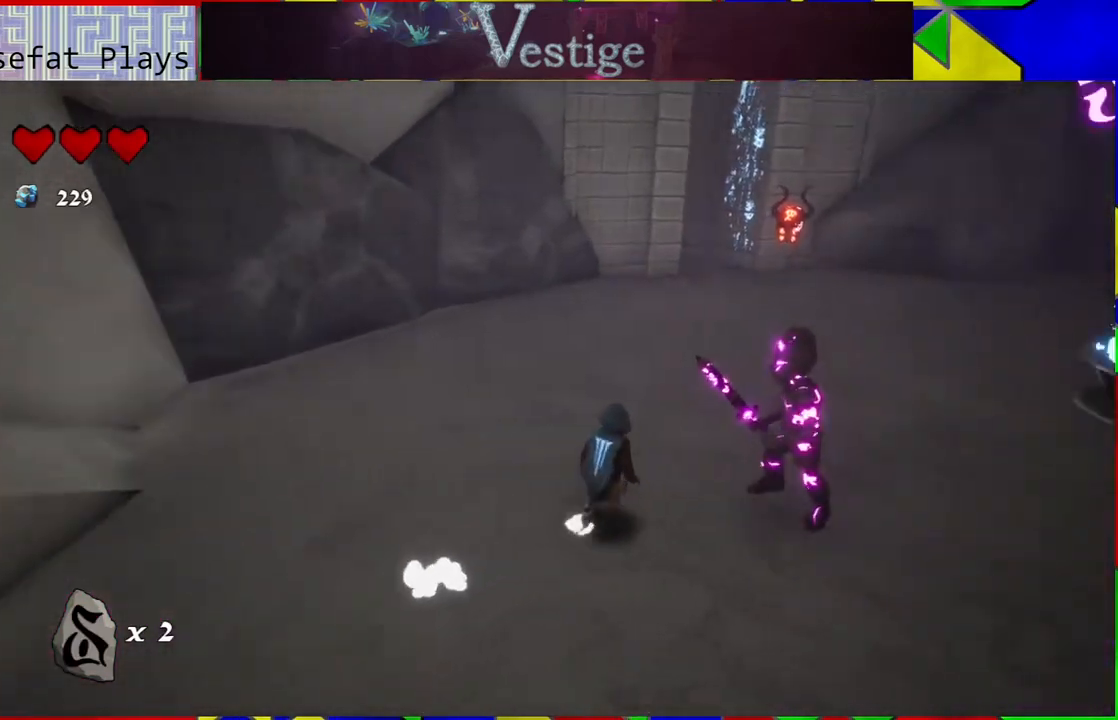
{"buttons": [], "left_stick": "right", "right_stick": "center", "events": [[100, "left_stick", "up"], [267, "right_stick", "center"], [450, "left_stick", "right"]]}
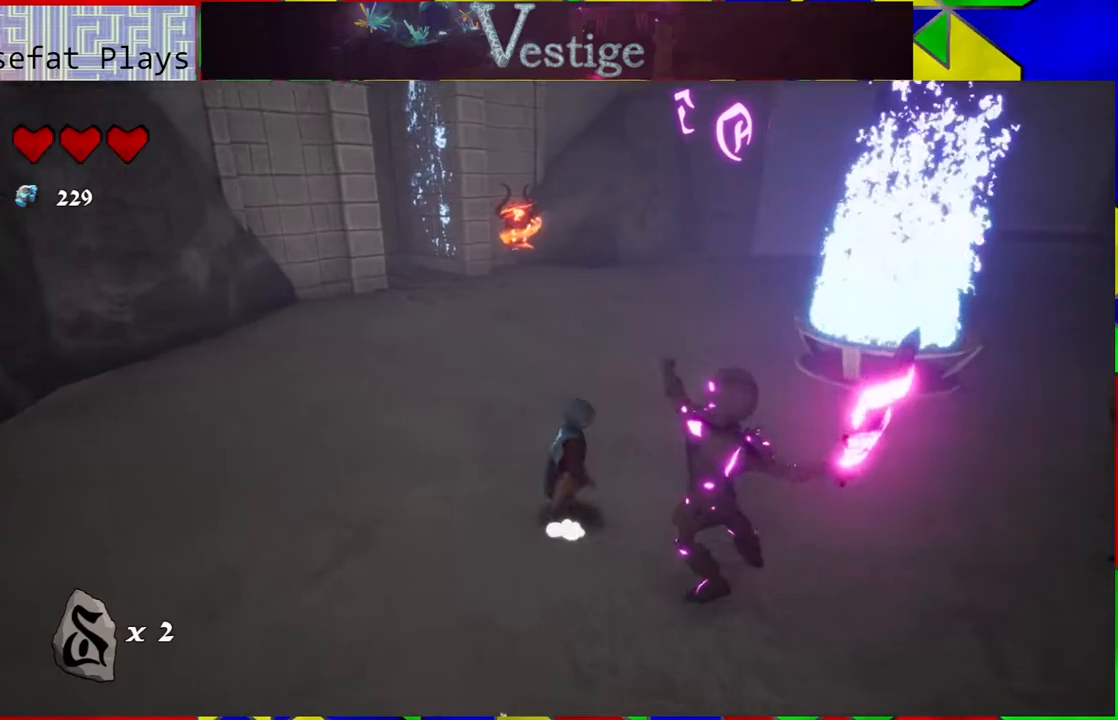
{"buttons": ["Y", "L2"], "left_stick": "down-right", "right_stick": "center", "events": [[33, "left_stick", "down-right"], [83, "L2", "down"], [117, "Y", "down"], [200, "Y", "up"], [300, "Y", "down"], [383, "Y", "up"], [450, "Y", "down"]]}
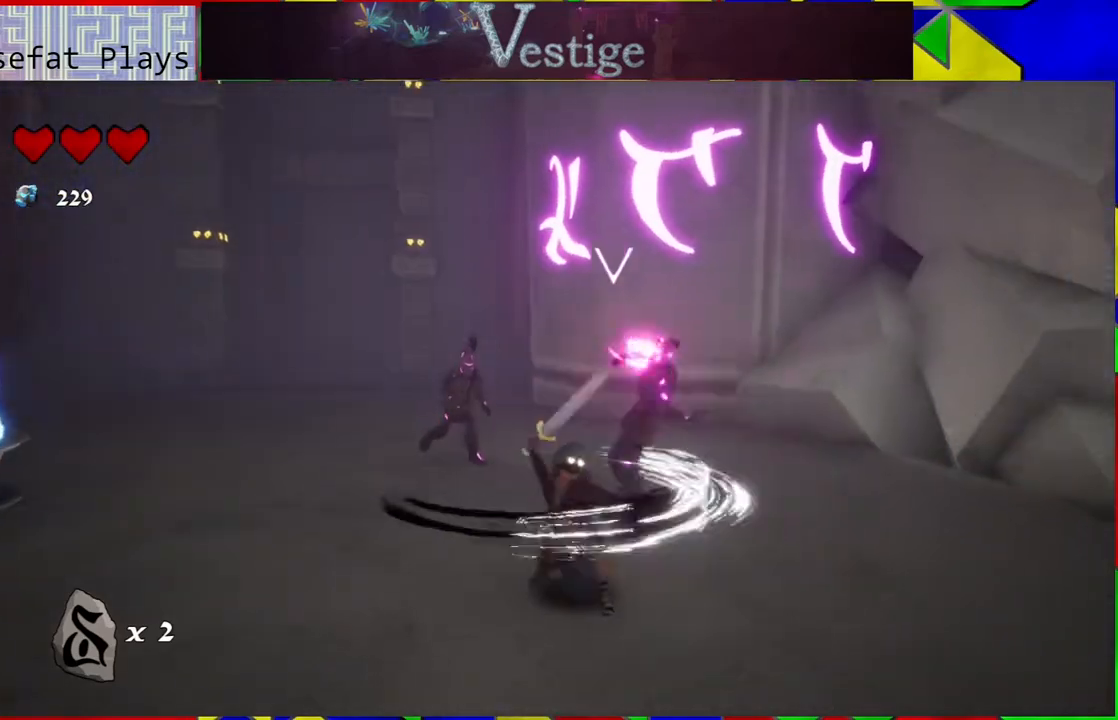
{"buttons": ["L2"], "left_stick": "up", "right_stick": "center", "events": [[33, "Y", "up"], [150, "left_stick", "right"], [383, "Y", "down"], [400, "Y", "up"], [500, "left_stick", "up"]]}
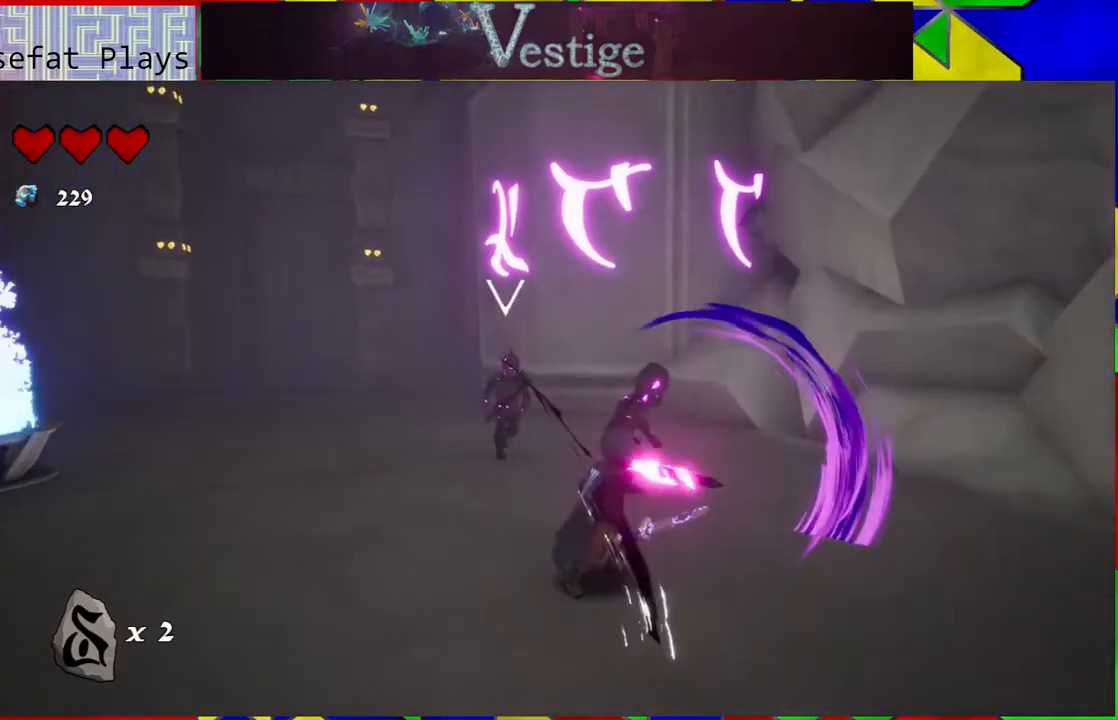
{"buttons": ["Y", "L2"], "left_stick": "up", "right_stick": "center", "events": [[417, "Y", "down"]]}